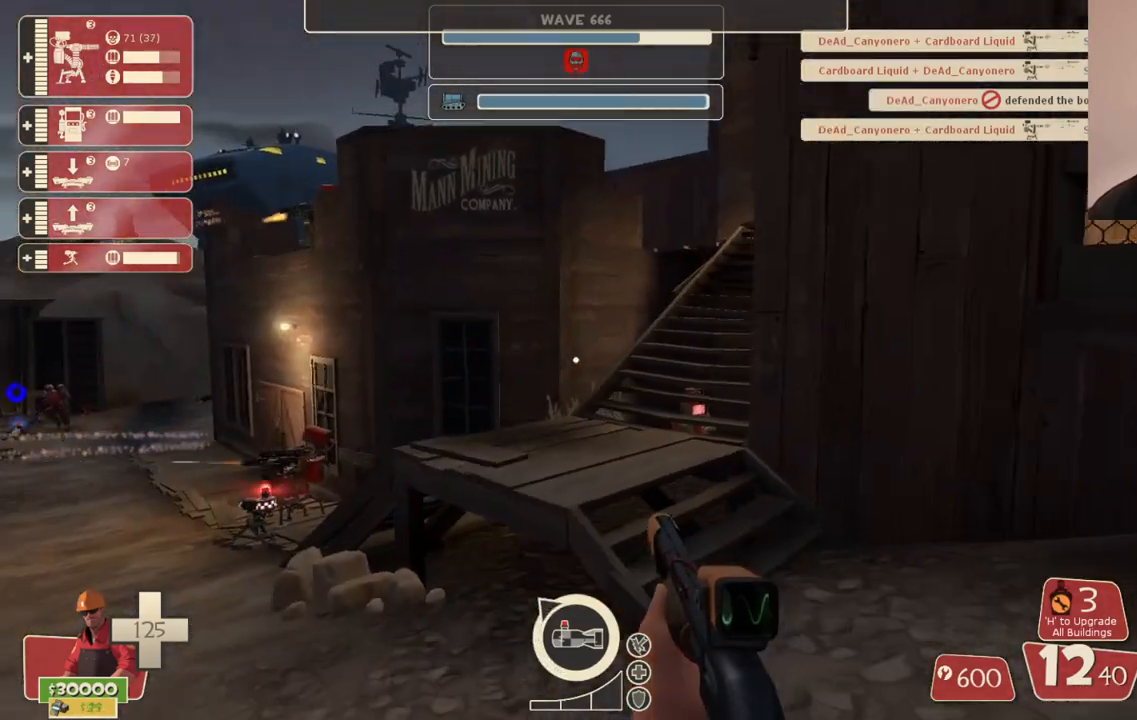
Gameplay with a controller (PlayStation layout); each line is a JSON object with the inputs held at the frame after it. "events" lists button and stick changes between this image and that frame as [ms after this image, input, new state], when the widget could be followed in between. Not read: L1.
{"buttons": [], "left_stick": "left", "right_stick": "center", "events": [[133, "right_stick", "left"], [300, "right_stick", "center"], [483, "left_stick", "left"]]}
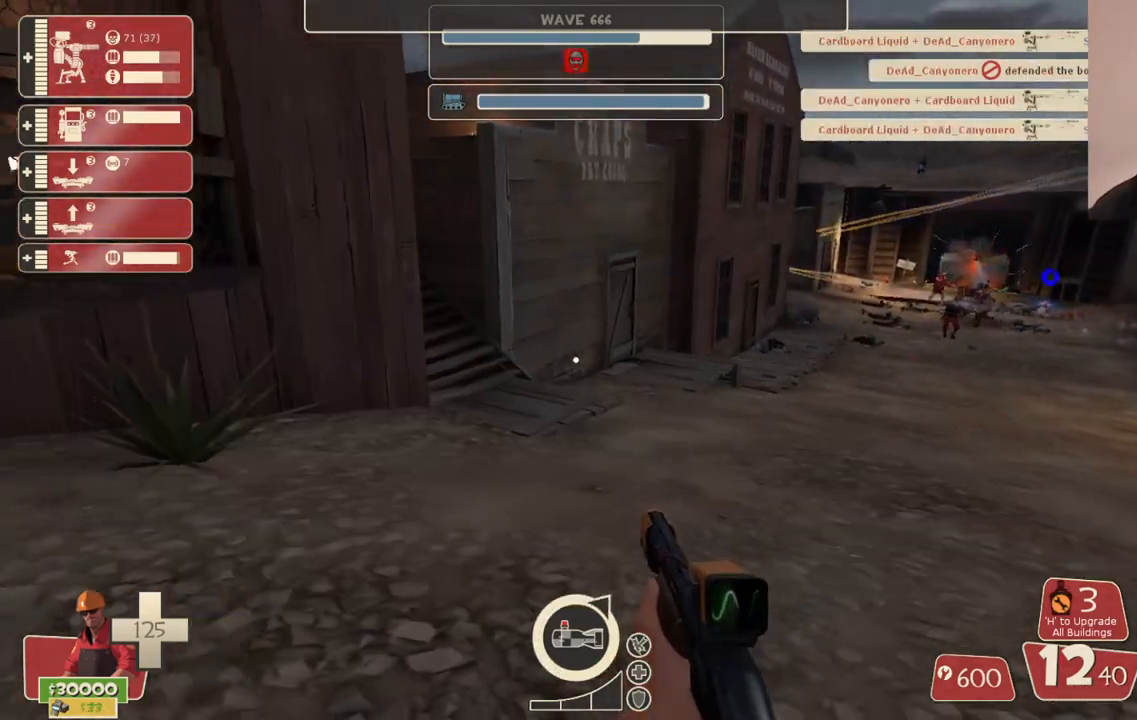
{"buttons": [], "left_stick": "left", "right_stick": "center", "events": [[200, "left_stick", "down-left"], [317, "right_stick", "left"], [417, "right_stick", "center"], [500, "left_stick", "left"]]}
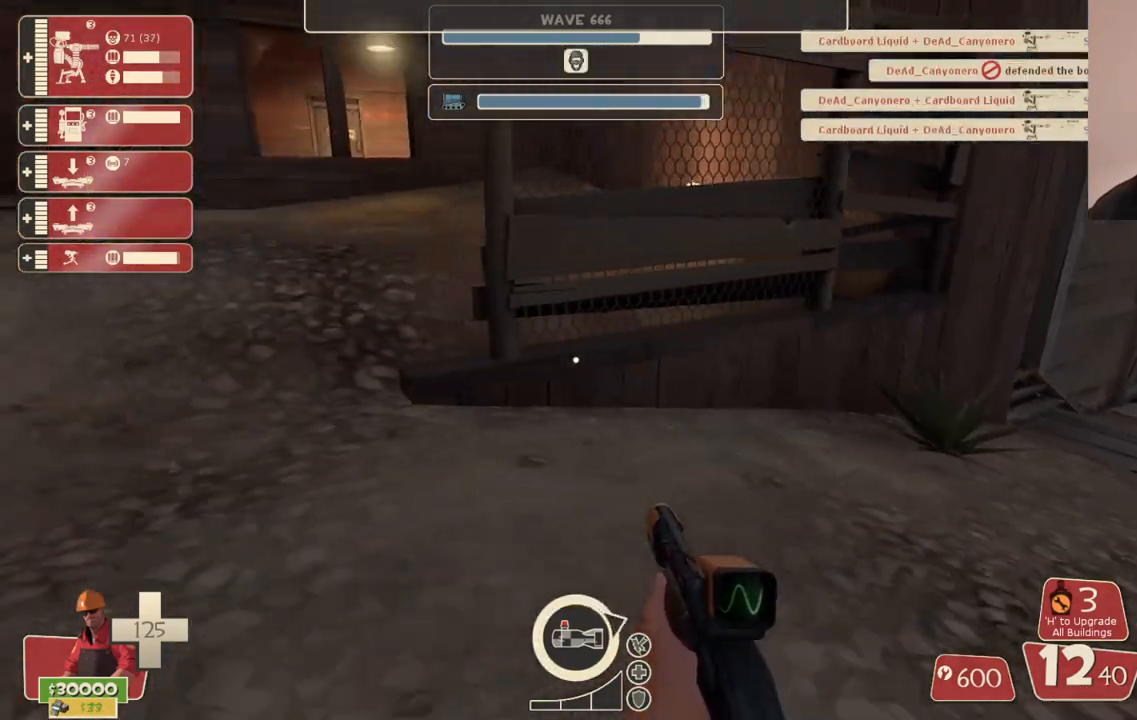
{"buttons": [], "left_stick": "up-left", "right_stick": "center", "events": [[117, "left_stick", "center"], [150, "right_stick", "right"], [333, "right_stick", "center"], [350, "left_stick", "up-left"]]}
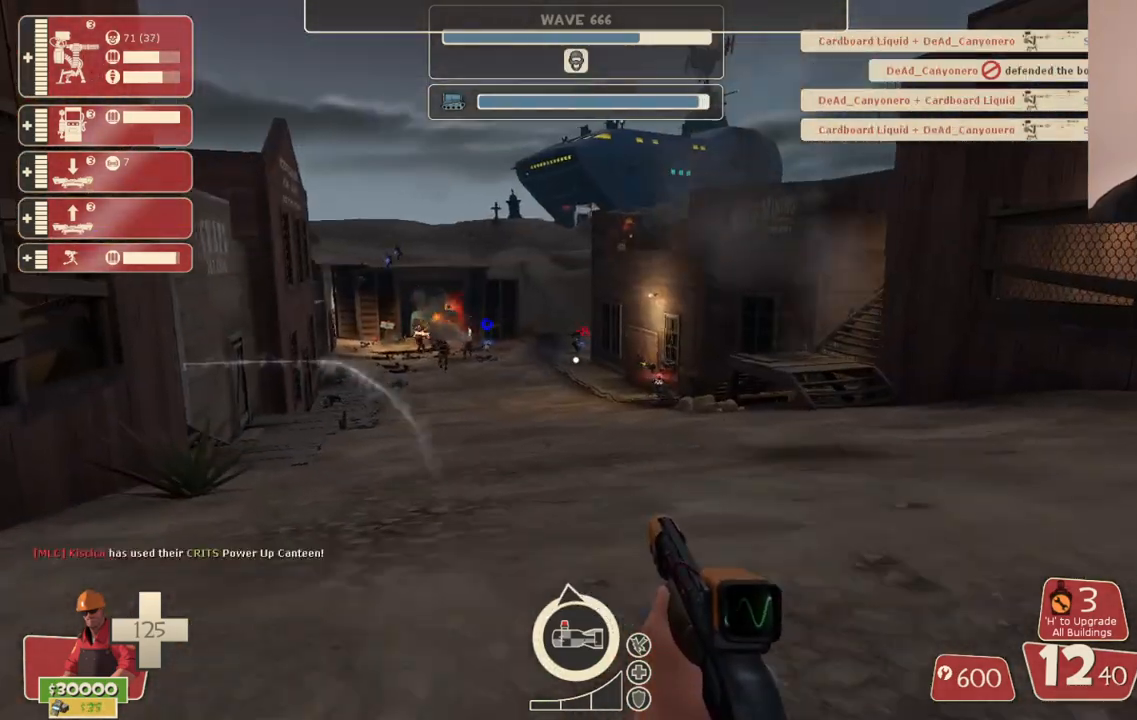
{"buttons": [], "left_stick": "up", "right_stick": "center", "events": [[33, "left_stick", "up"]]}
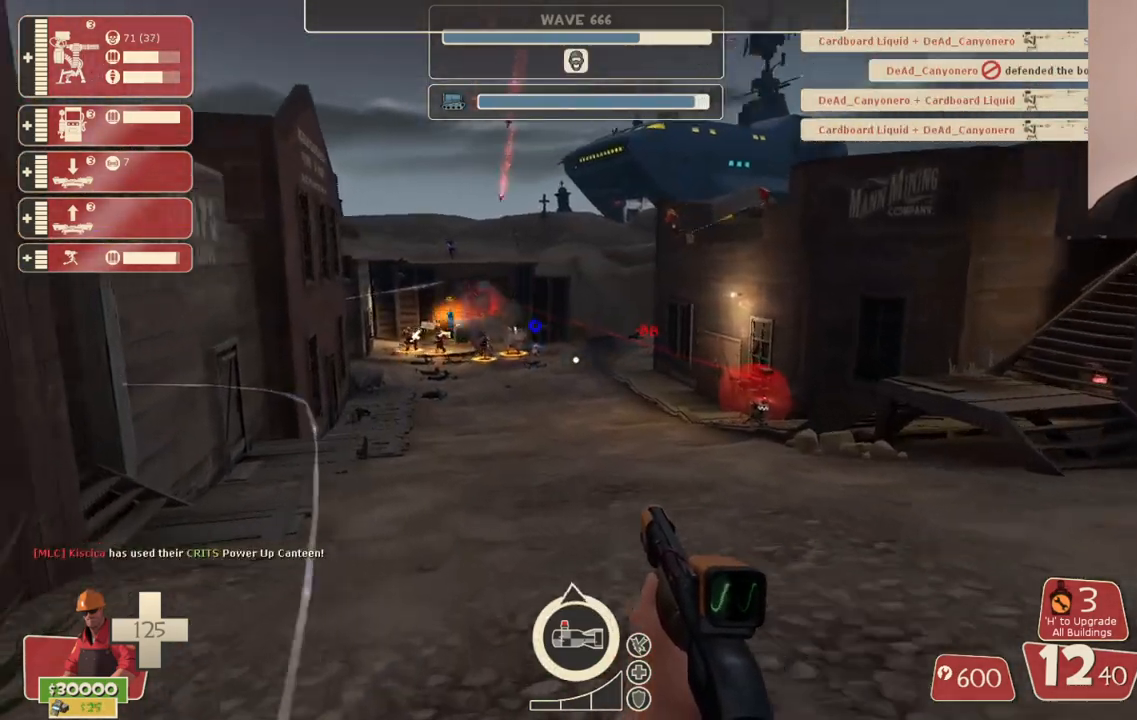
{"buttons": [], "left_stick": "up", "right_stick": "center", "events": []}
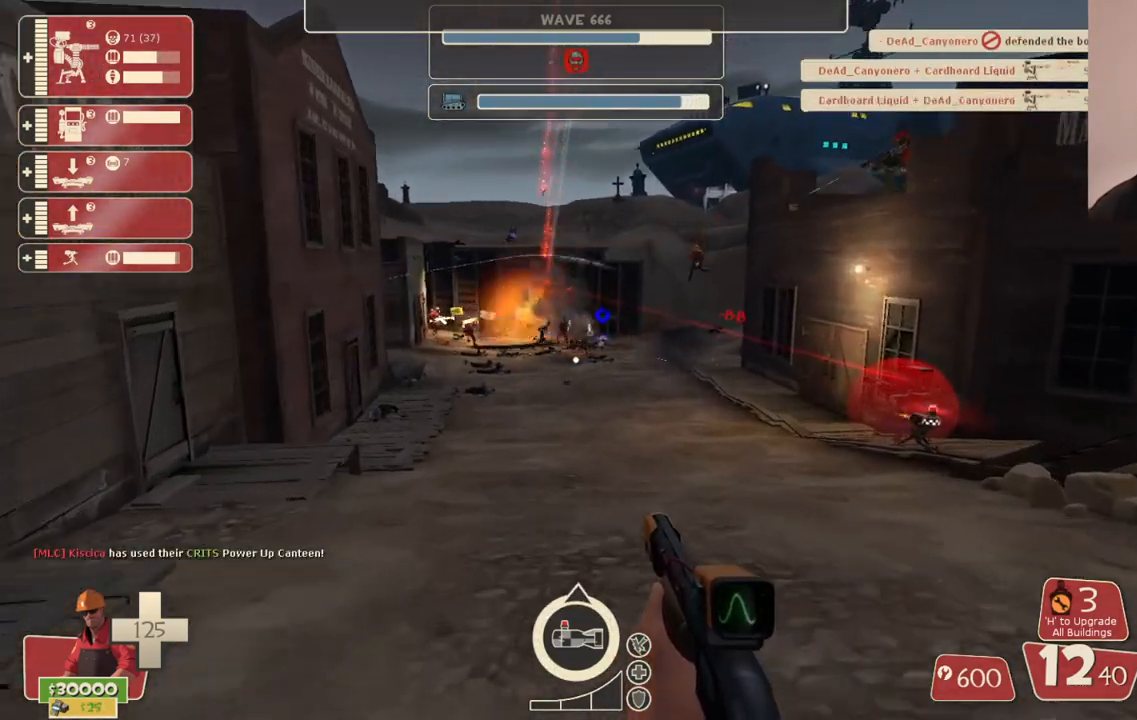
{"buttons": [], "left_stick": "up", "right_stick": "center", "events": []}
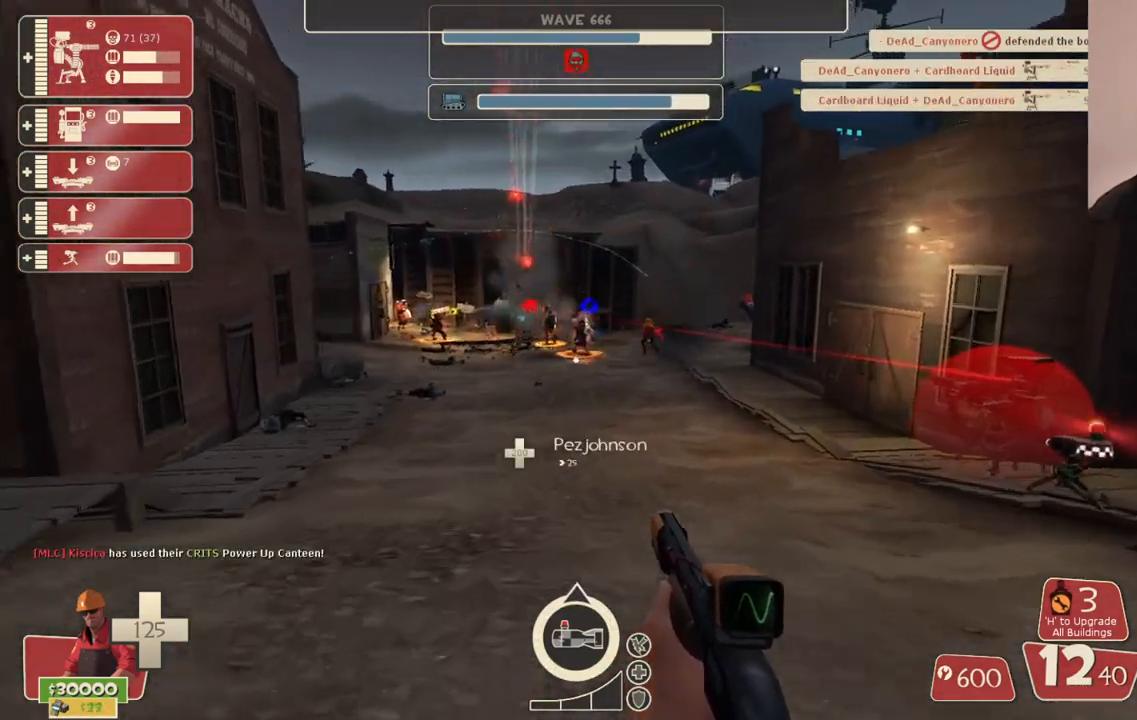
{"buttons": [], "left_stick": "up", "right_stick": "center", "events": []}
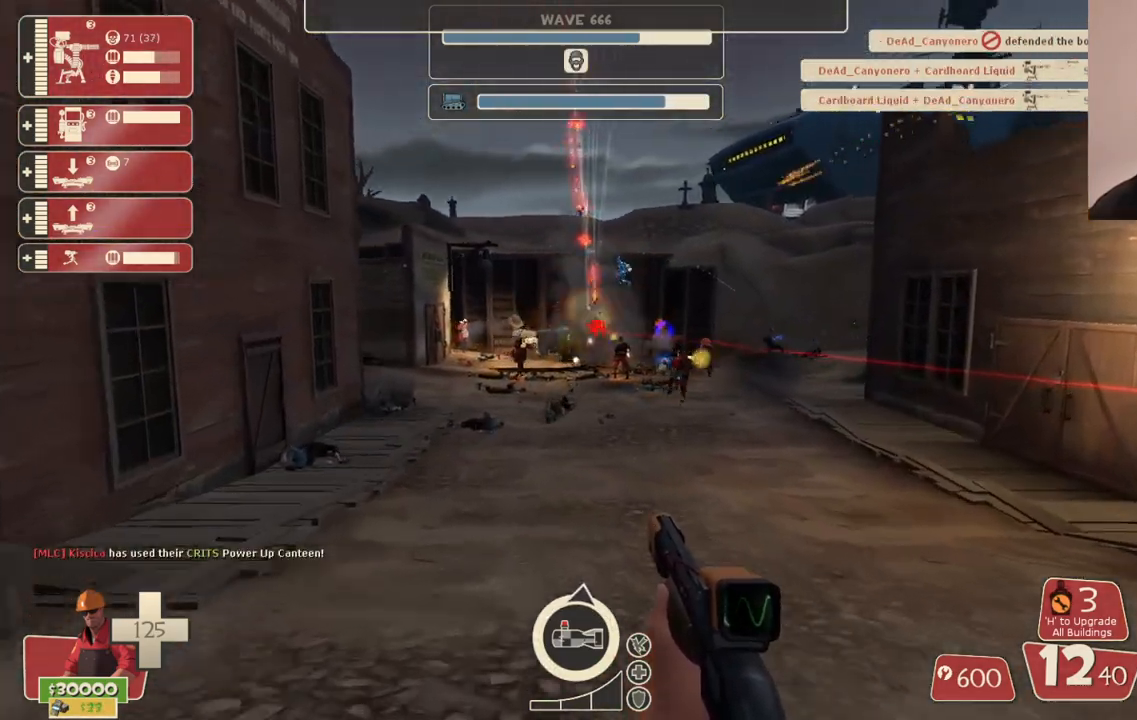
{"buttons": [], "left_stick": "down-left", "right_stick": "center", "events": [[167, "left_stick", "right"], [233, "left_stick", "down-right"], [450, "left_stick", "down-left"]]}
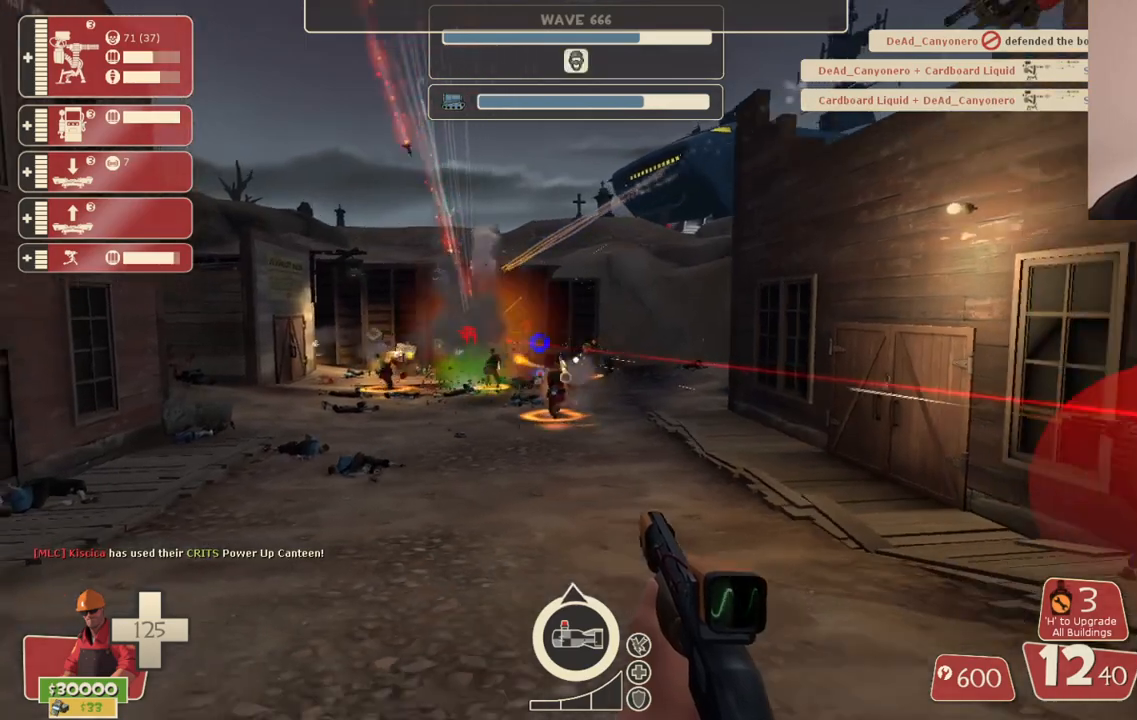
{"buttons": ["R2"], "left_stick": "down", "right_stick": "center", "events": [[100, "R2", "down"], [150, "left_stick", "down"]]}
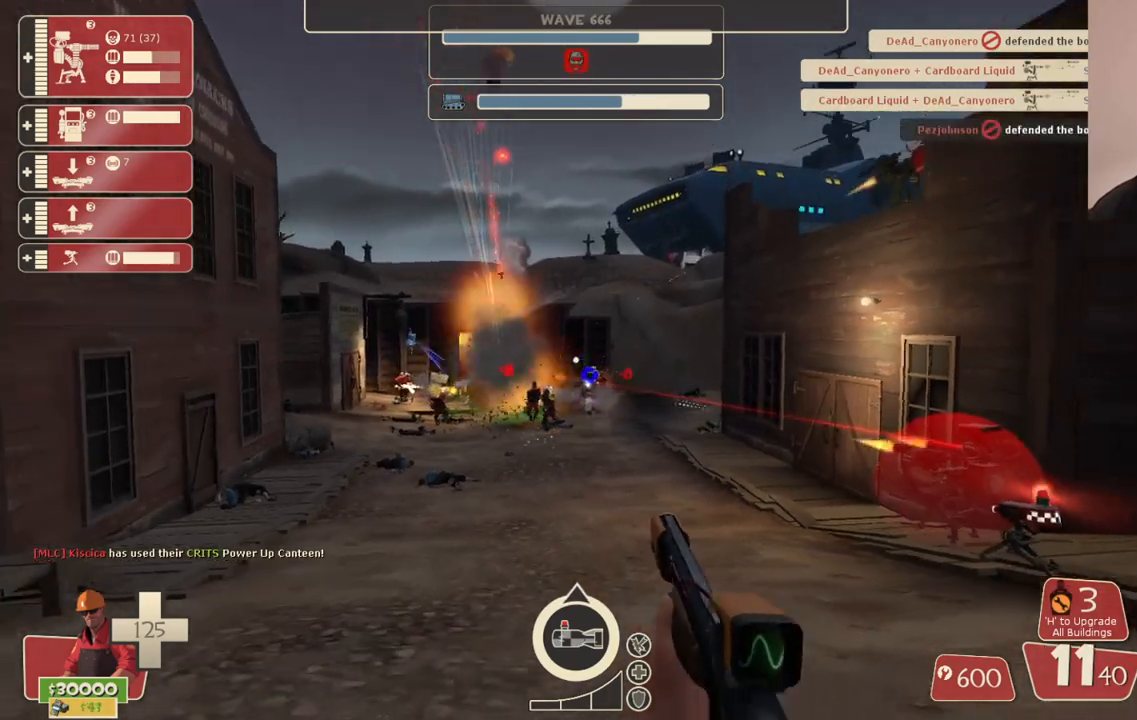
{"buttons": ["SQUARE"], "left_stick": "up-right", "right_stick": "center", "events": [[117, "left_stick", "down-right"], [317, "R2", "up"], [433, "SQUARE", "down"], [483, "left_stick", "up-right"]]}
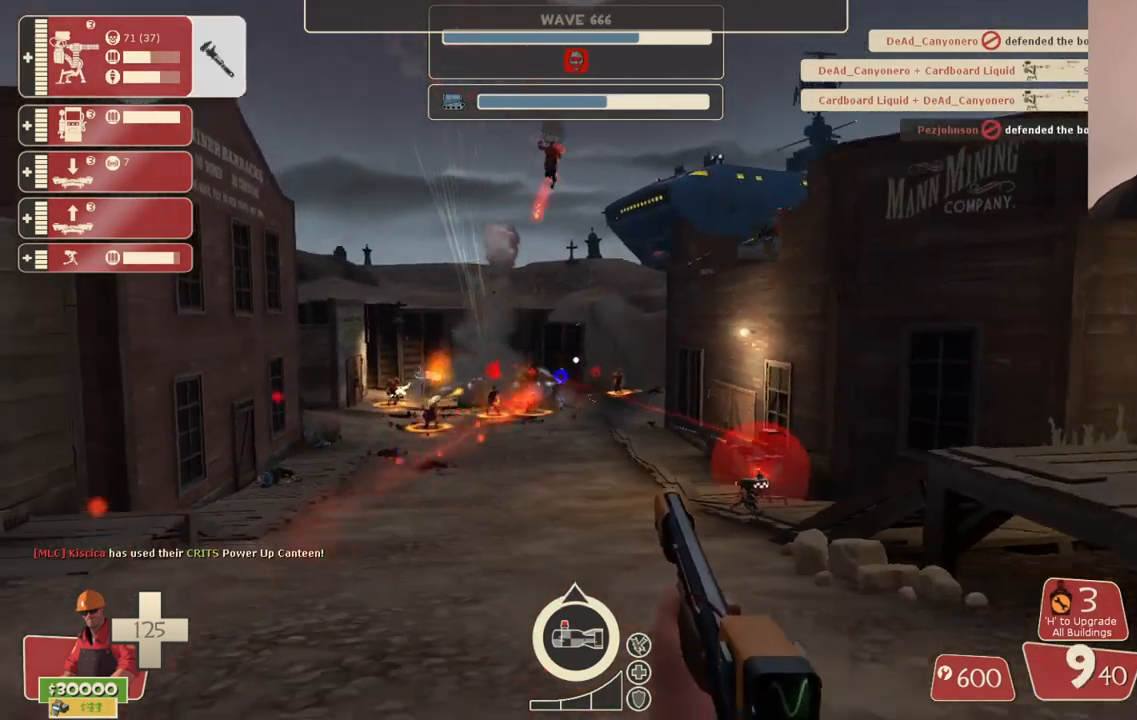
{"buttons": [], "left_stick": "up", "right_stick": "center", "events": [[17, "SQUARE", "up"], [83, "SQUARE", "down"], [100, "left_stick", "up"], [167, "SQUARE", "up"], [250, "SQUARE", "down"], [333, "SQUARE", "up"]]}
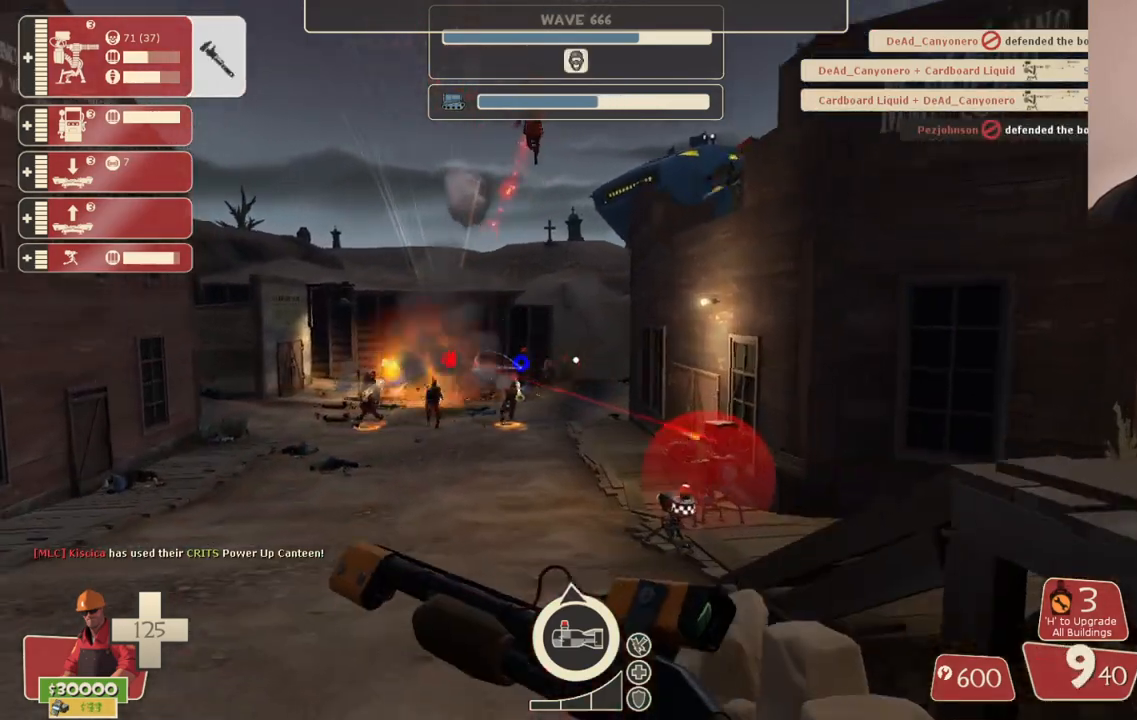
{"buttons": [], "left_stick": "up", "right_stick": "center", "events": [[83, "right_stick", "up-right"], [200, "right_stick", "center"]]}
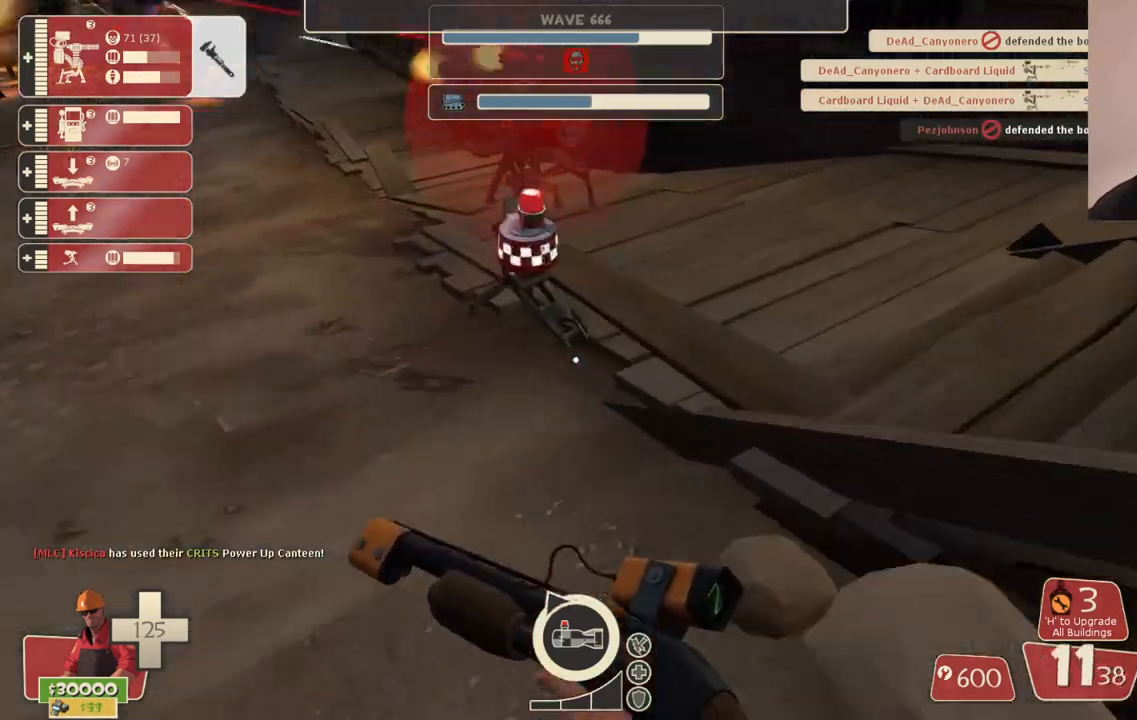
{"buttons": [], "left_stick": "up-left", "right_stick": "center", "events": [[150, "L2", "down"], [183, "left_stick", "up-left"], [317, "L2", "up"]]}
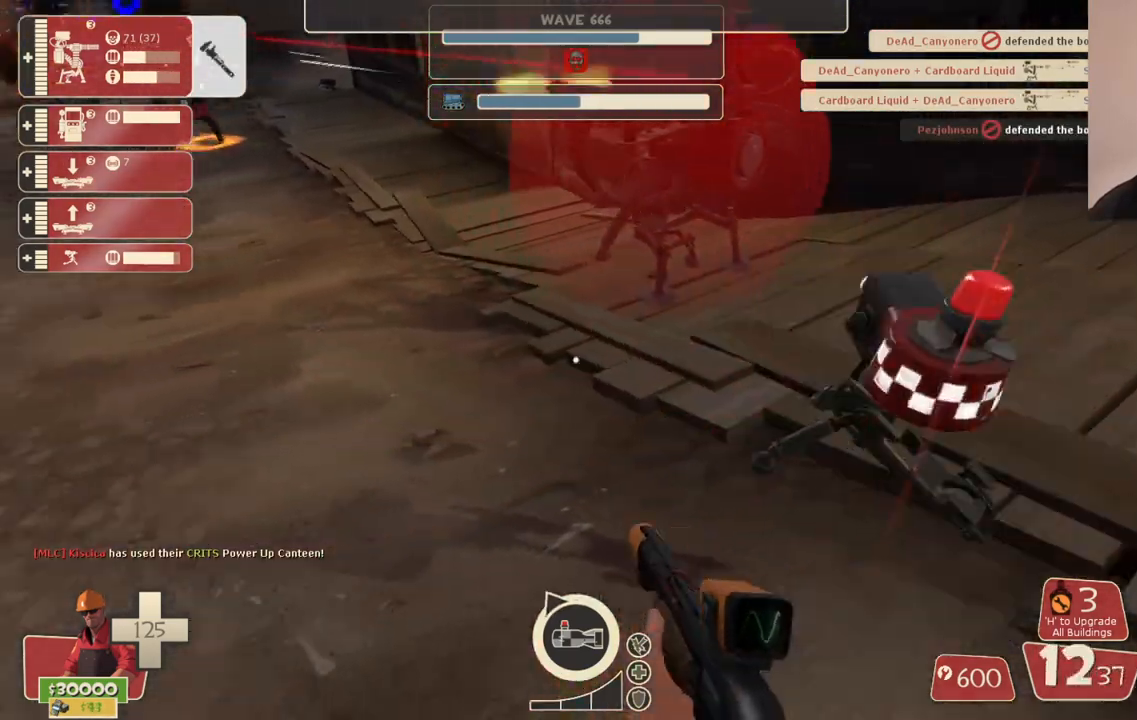
{"buttons": [], "left_stick": "center", "right_stick": "center", "events": [[217, "right_stick", "right"], [267, "left_stick", "right"], [383, "left_stick", "center"], [483, "right_stick", "center"]]}
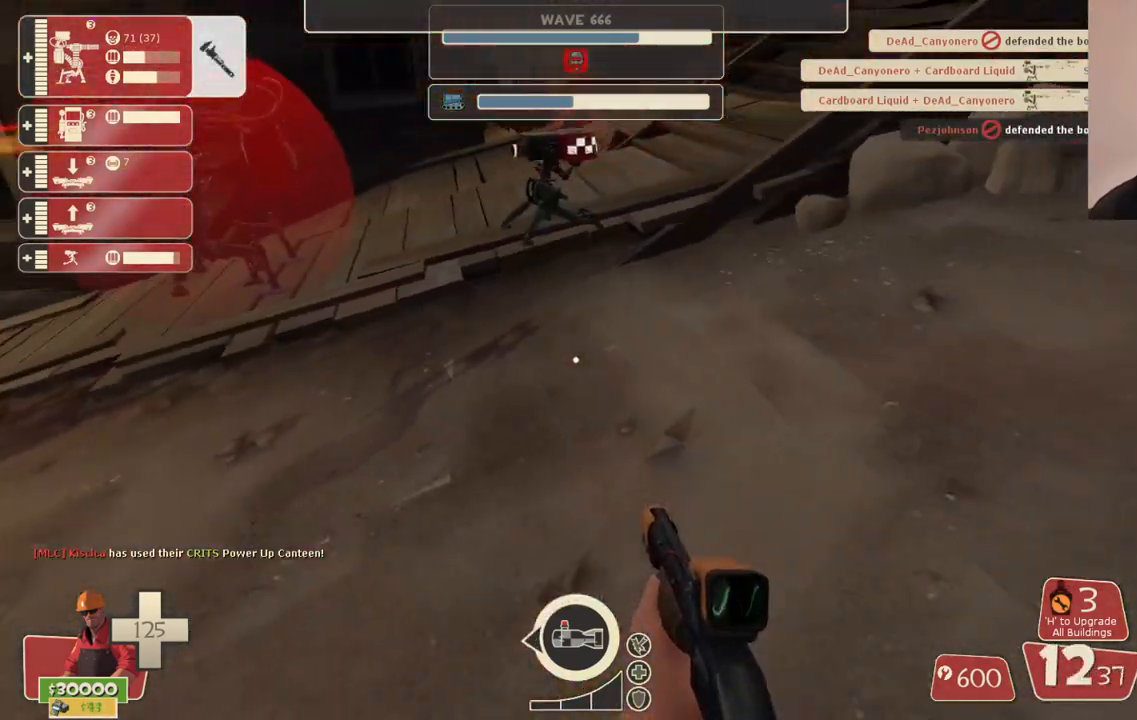
{"buttons": [], "left_stick": "down-left", "right_stick": "center"}
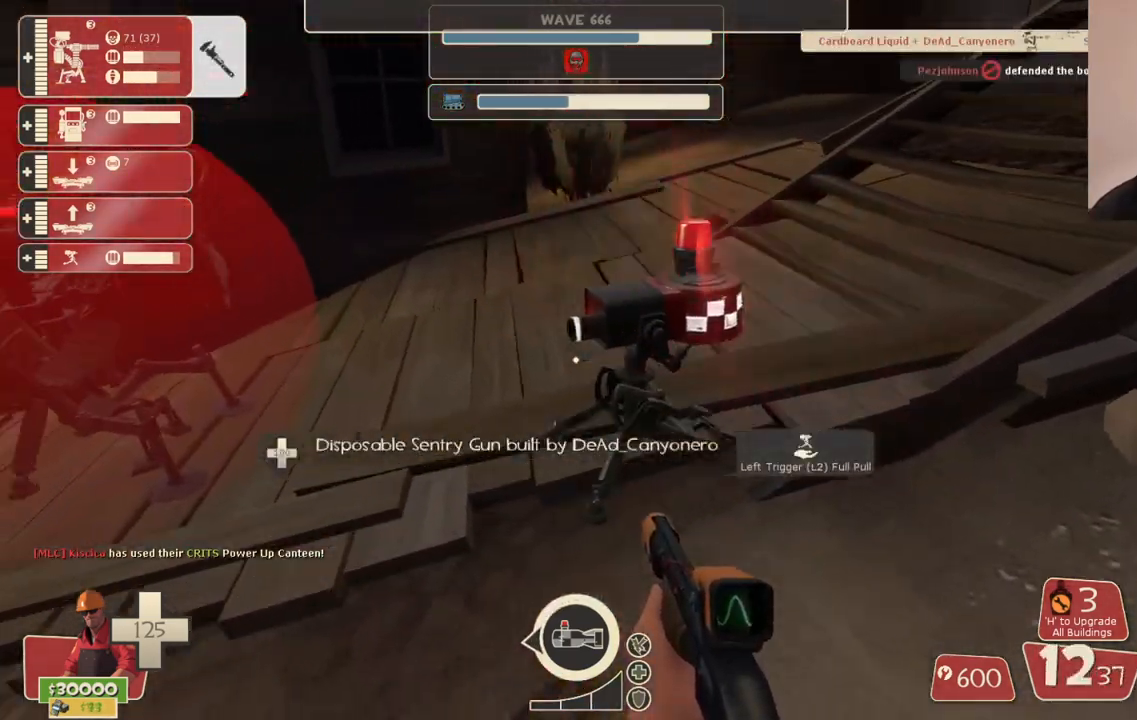
{"buttons": [], "left_stick": "up-left", "right_stick": "center", "events": [[100, "right_stick", "left"], [167, "left_stick", "up-left"], [317, "right_stick", "center"]]}
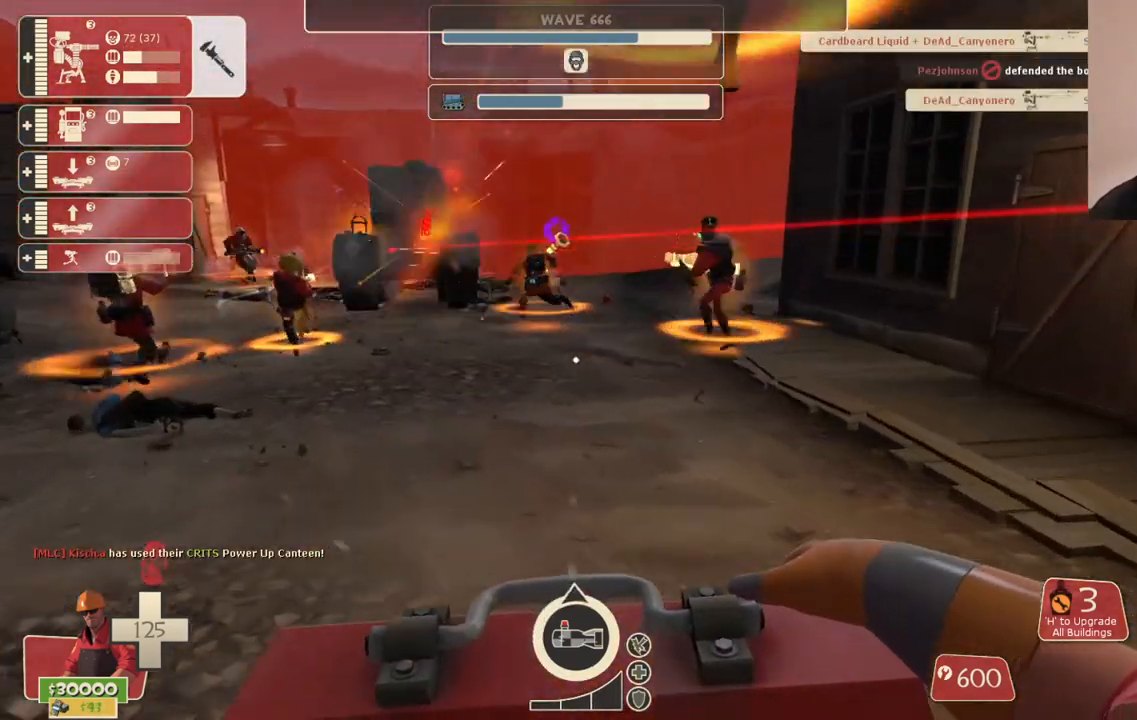
{"buttons": [], "left_stick": "down-right", "right_stick": "center", "events": [[83, "R2", "down"], [117, "left_stick", "down"], [233, "R2", "up"], [400, "left_stick", "down-right"]]}
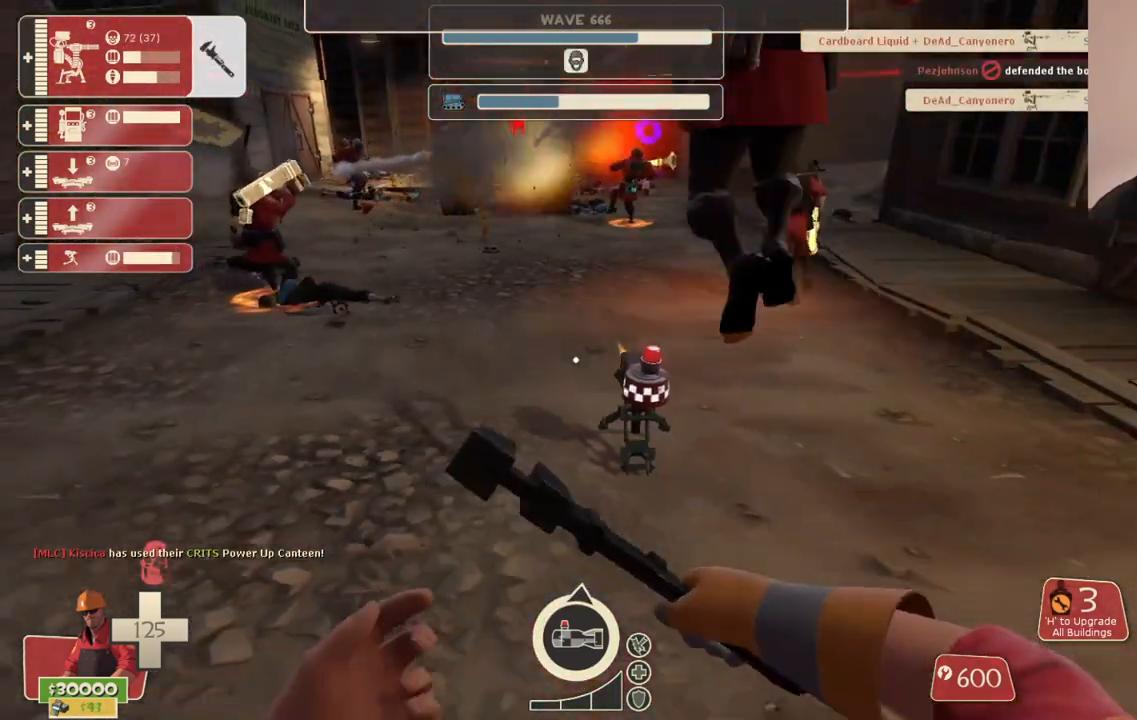
{"buttons": ["L2"], "left_stick": "right", "right_stick": "center", "events": [[67, "left_stick", "up"], [200, "right_stick", "up"], [267, "right_stick", "center"], [450, "L2", "down"], [500, "left_stick", "right"]]}
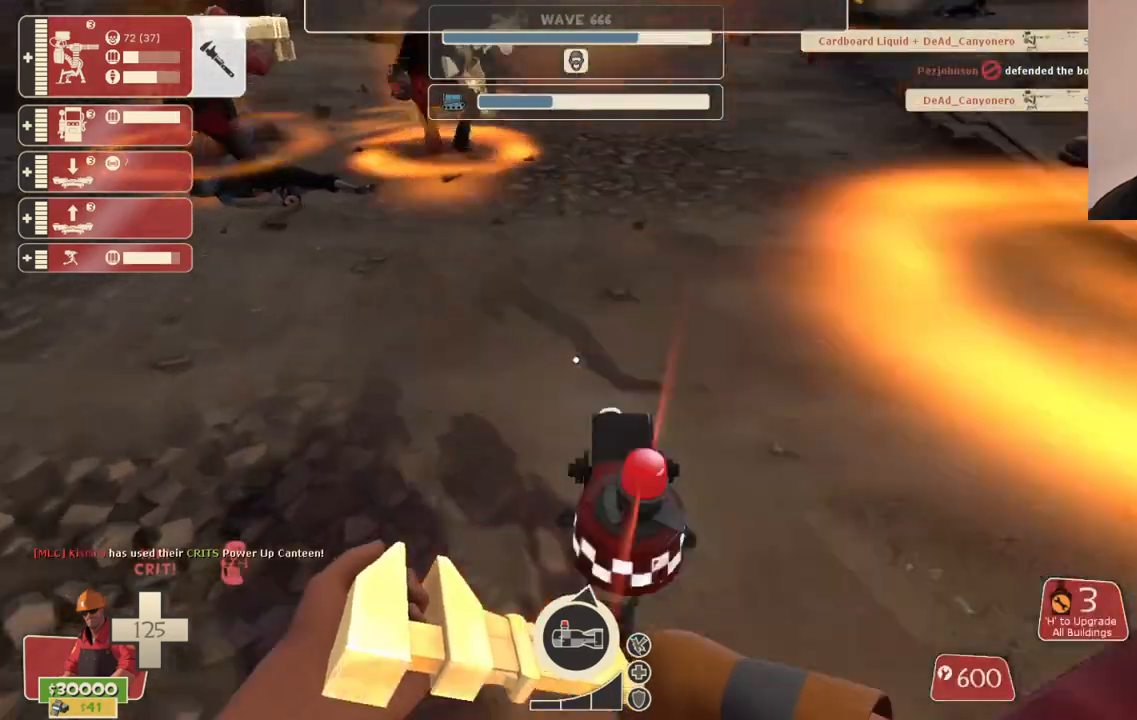
{"buttons": [], "left_stick": "up", "right_stick": "center", "events": [[100, "L2", "up"], [467, "left_stick", "up"]]}
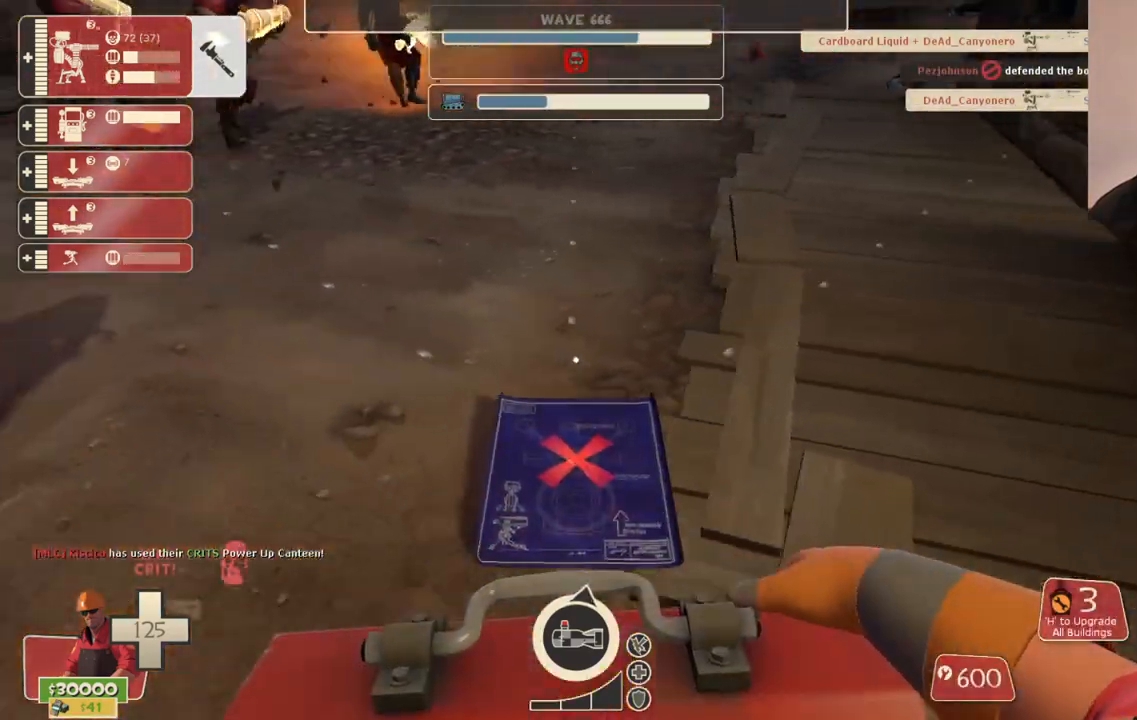
{"buttons": [], "left_stick": "down-left", "right_stick": "center", "events": [[117, "left_stick", "right"], [167, "left_stick", "down-right"], [167, "right_stick", "right"], [217, "R2", "down"], [233, "right_stick", "center"], [350, "R2", "up"], [367, "left_stick", "down-left"]]}
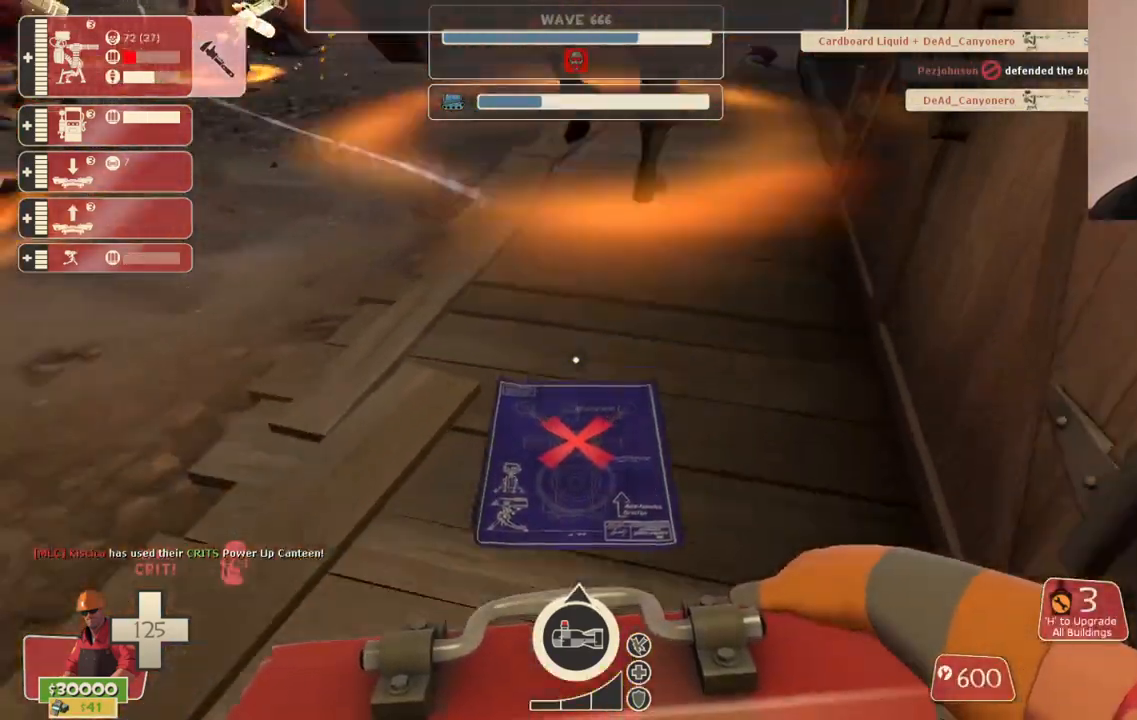
{"buttons": [], "left_stick": "down-right", "right_stick": "right", "events": [[67, "left_stick", "up-left"], [450, "left_stick", "down-right"], [467, "right_stick", "right"]]}
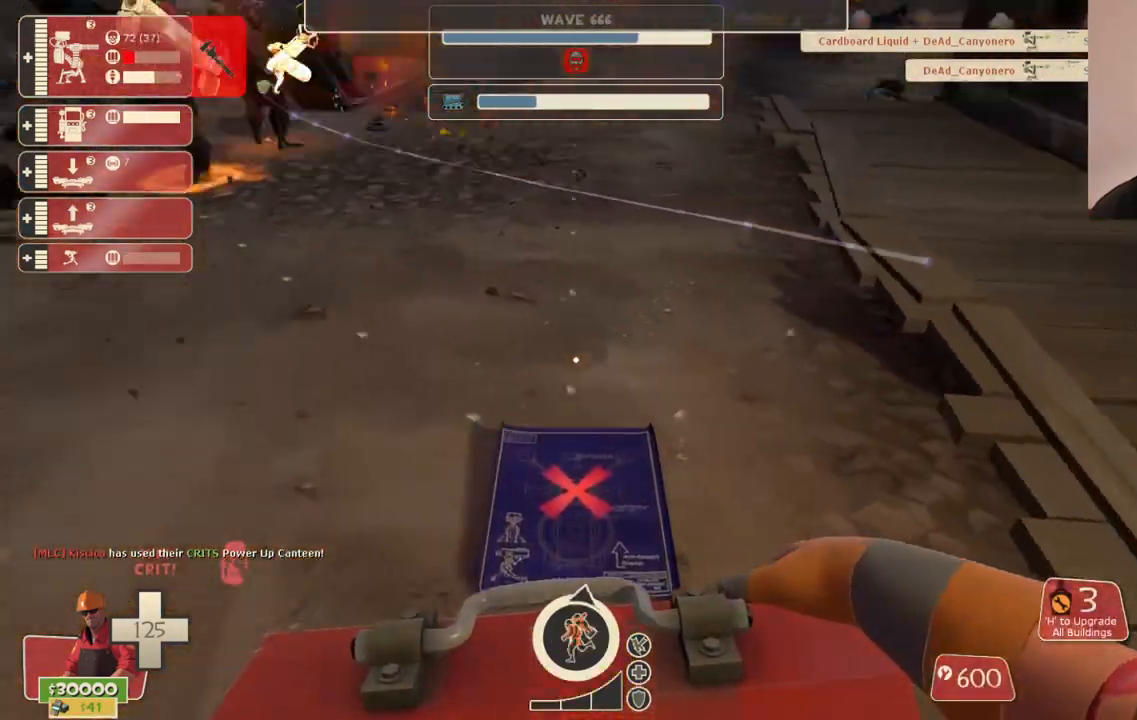
{"buttons": ["R2"], "left_stick": "up-right", "right_stick": "center", "events": [[83, "right_stick", "center"], [150, "left_stick", "right"], [217, "right_stick", "left"], [250, "left_stick", "up-right"], [300, "right_stick", "center"], [467, "R2", "down"]]}
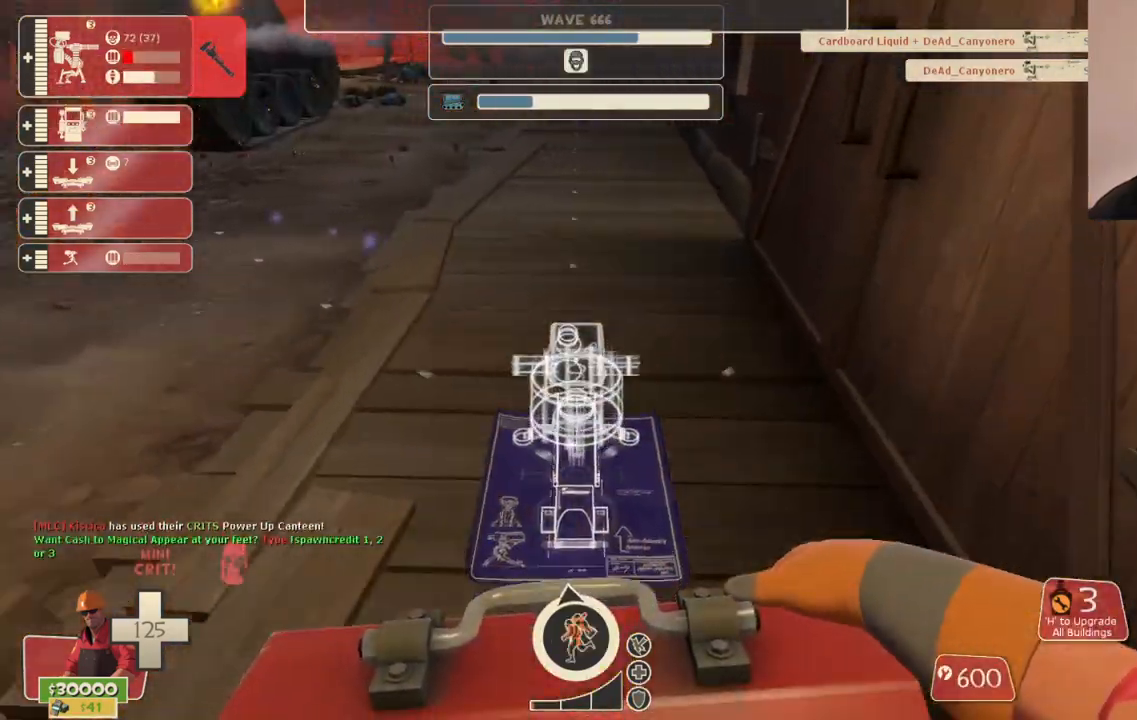
{"buttons": [], "left_stick": "down-left", "right_stick": "center", "events": [[183, "left_stick", "down-left"], [250, "R2", "up"]]}
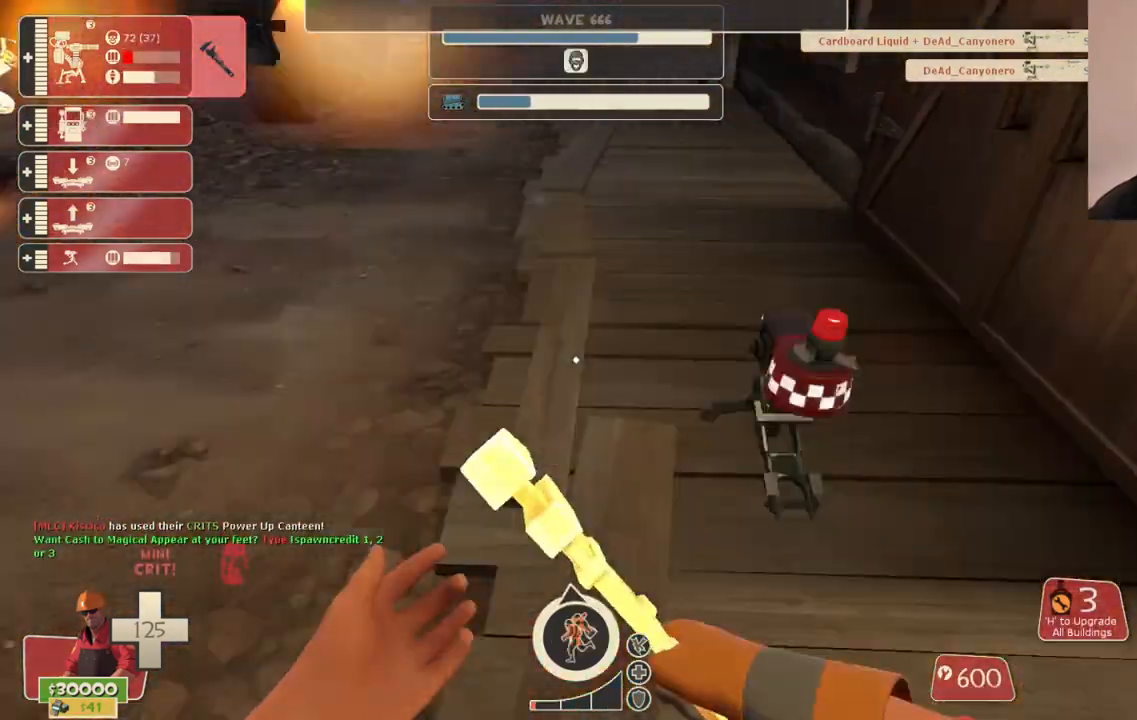
{"buttons": [], "left_stick": "left", "right_stick": "down-left", "events": [[33, "R2", "down"], [117, "left_stick", "down-right"], [183, "R2", "up"], [333, "left_stick", "up"], [417, "left_stick", "left"], [433, "right_stick", "down-left"]]}
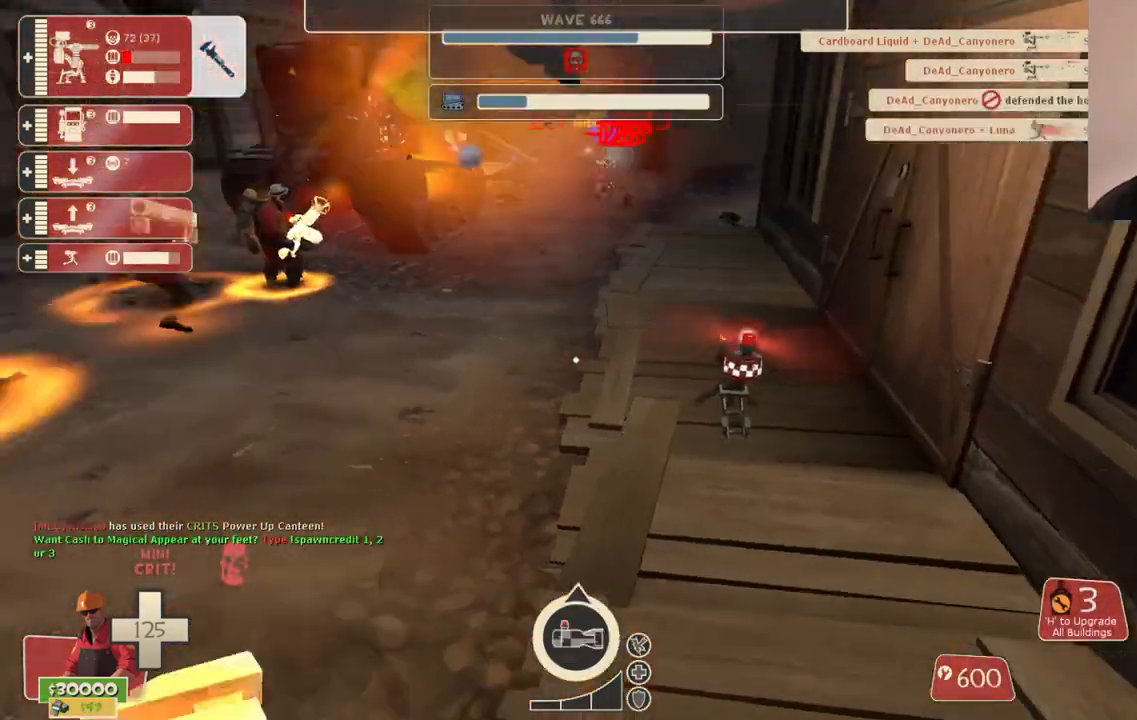
{"buttons": [], "left_stick": "down-left", "right_stick": "center", "events": [[83, "right_stick", "center"], [500, "left_stick", "down-left"]]}
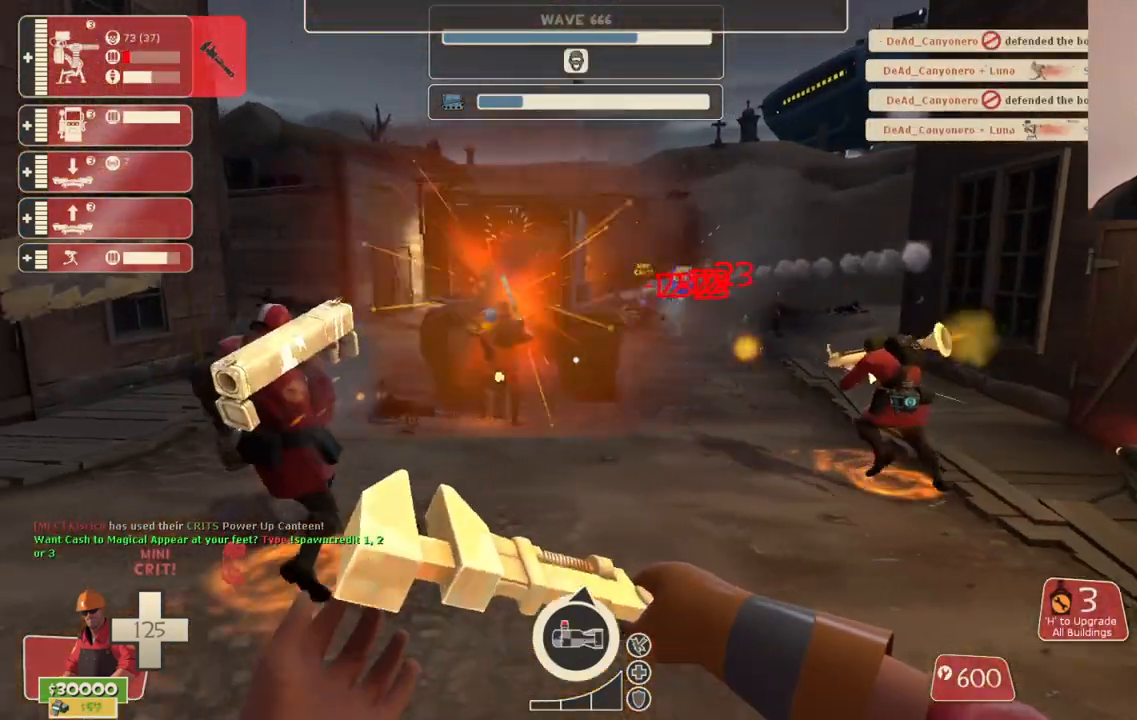
{"buttons": [], "left_stick": "down", "right_stick": "center", "events": [[350, "left_stick", "down"]]}
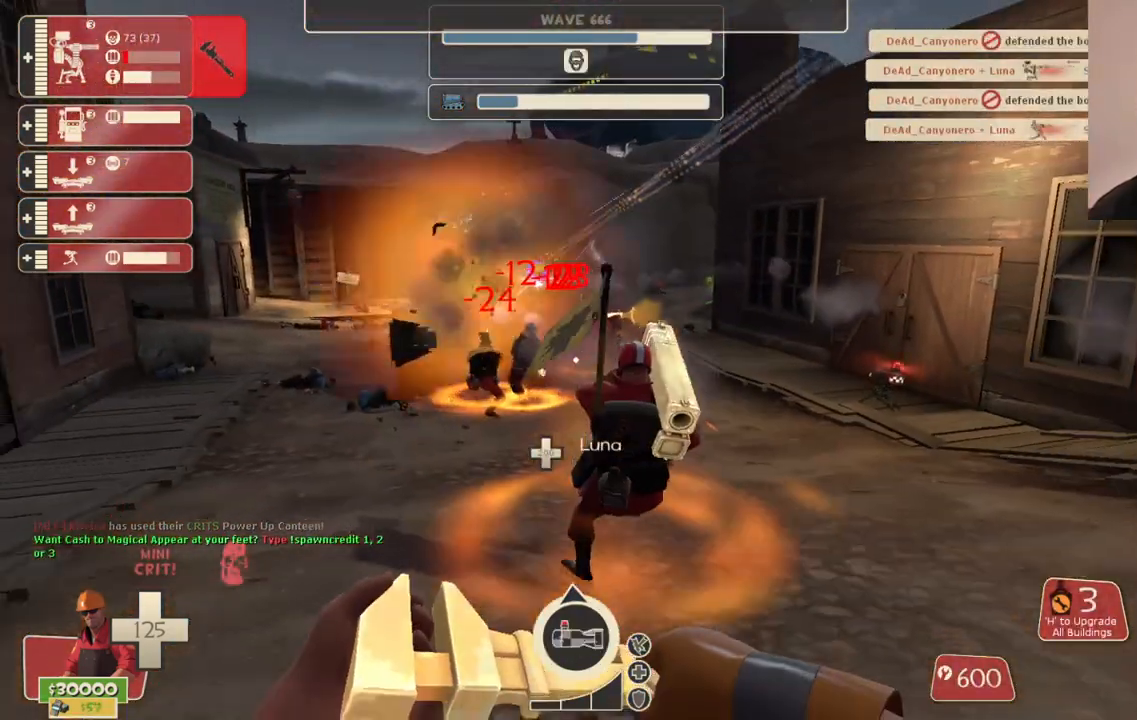
{"buttons": [], "left_stick": "up-right", "right_stick": "center", "events": [[17, "left_stick", "down-right"], [117, "right_stick", "down-right"], [300, "right_stick", "center"], [317, "left_stick", "up-right"]]}
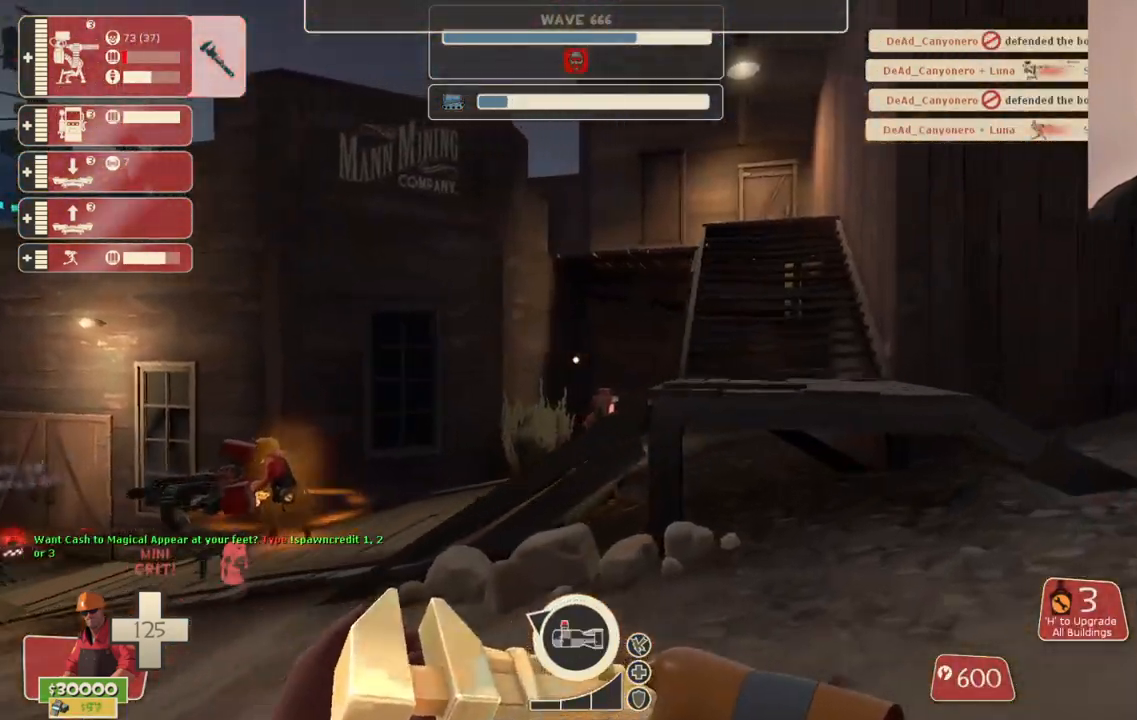
{"buttons": [], "left_stick": "up", "right_stick": "center", "events": [[100, "left_stick", "up"], [167, "CROSS", "down"], [283, "CROSS", "up"]]}
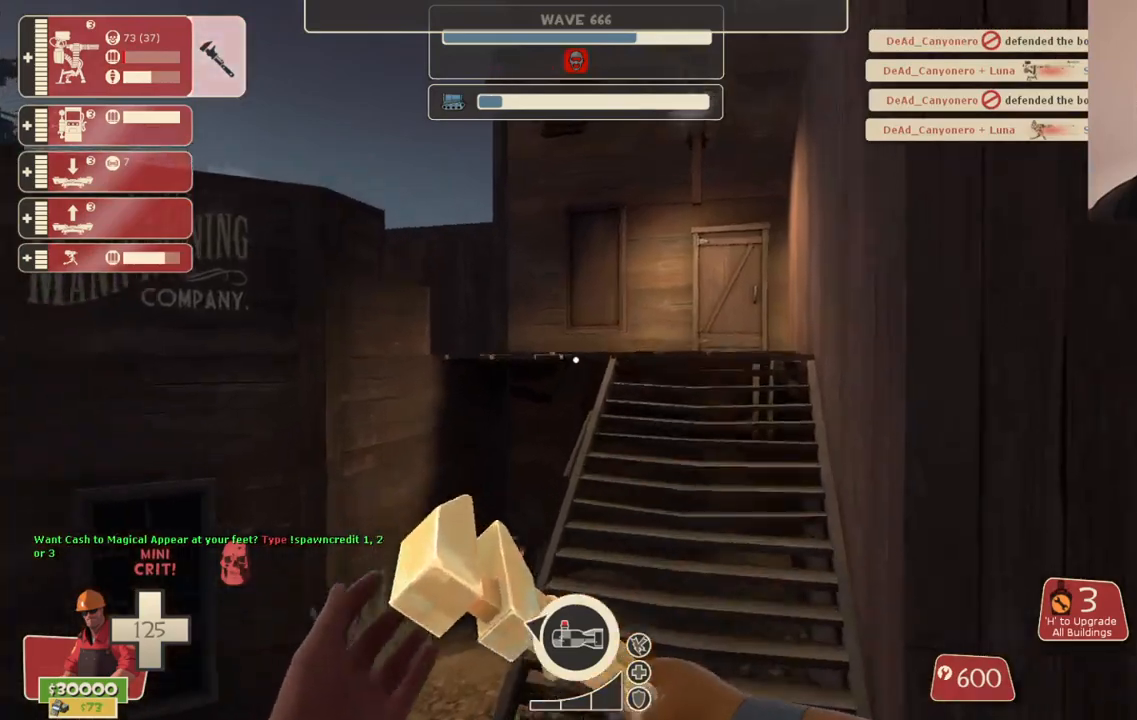
{"buttons": [], "left_stick": "up", "right_stick": "center", "events": []}